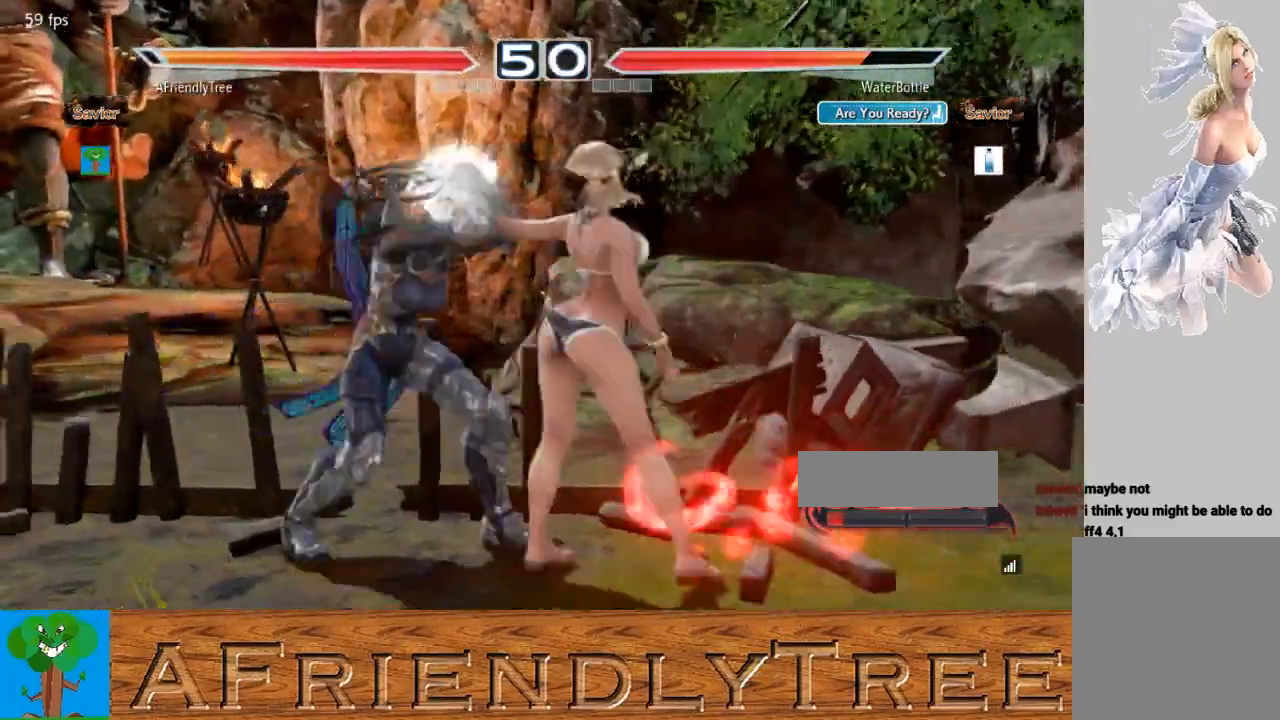
Gameplay with a controller (arcade stick); each line is a JSON object with the inputs held at the frame after it. "events" lists button and stick changes between this image and that frame as [ms after this image, input, new state], when the widget could be followed in between. Not read: L3 R3.
{"buttons": [], "left_stick": "left", "events": [[67, "left_stick", "center"], [133, "left_stick", "left"]]}
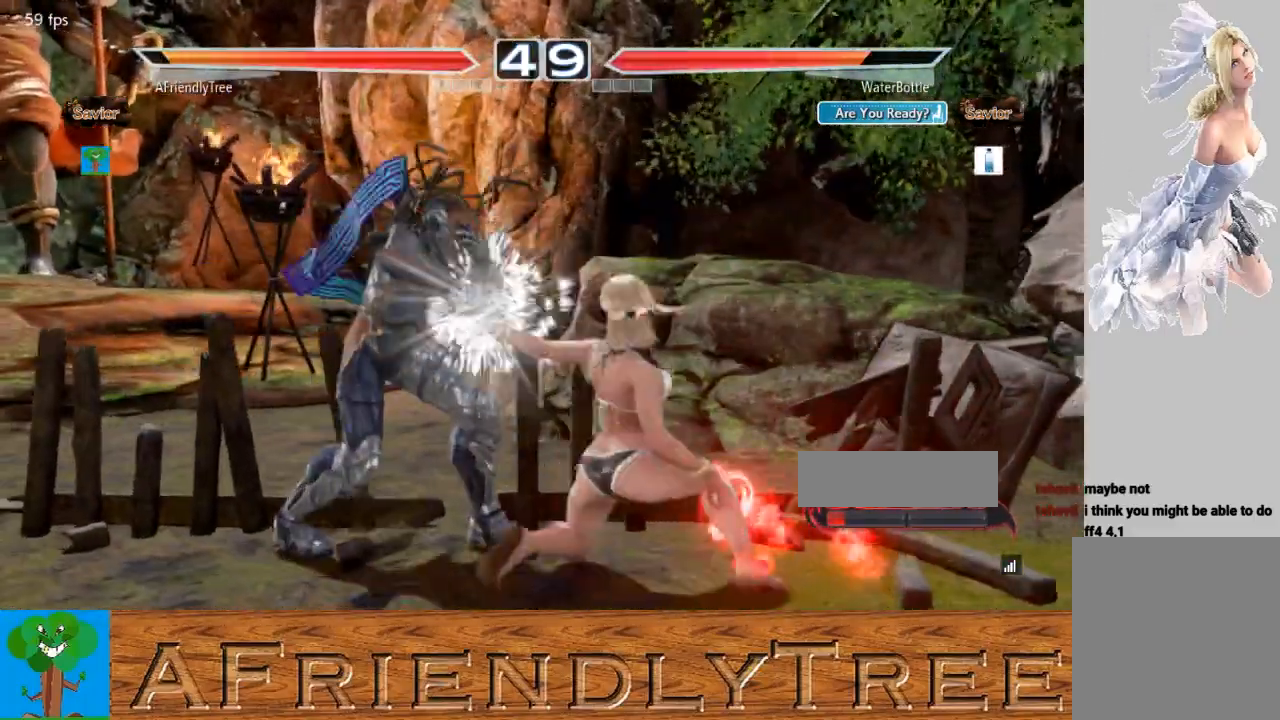
{"buttons": [], "left_stick": "left", "events": []}
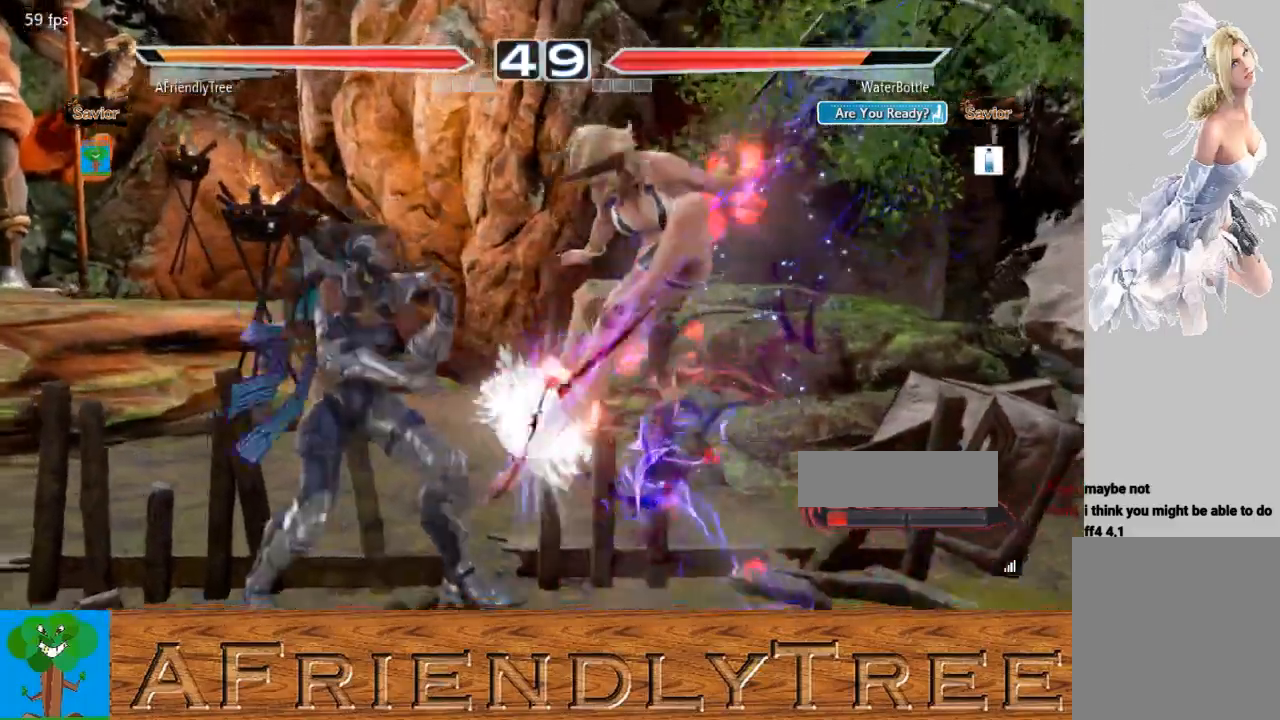
{"buttons": [], "left_stick": "left", "events": []}
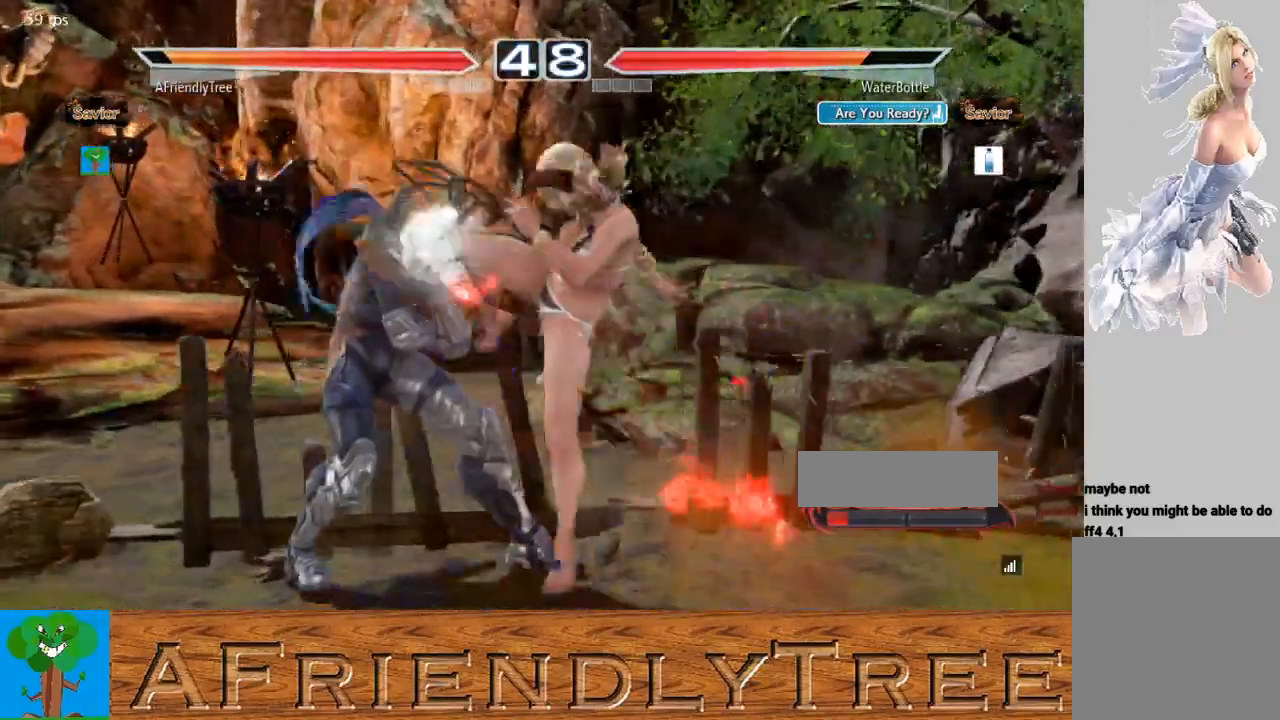
{"buttons": ["SQUARE"], "left_stick": "down-left", "events": [[233, "left_stick", "down-left"], [267, "SQUARE", "down"]]}
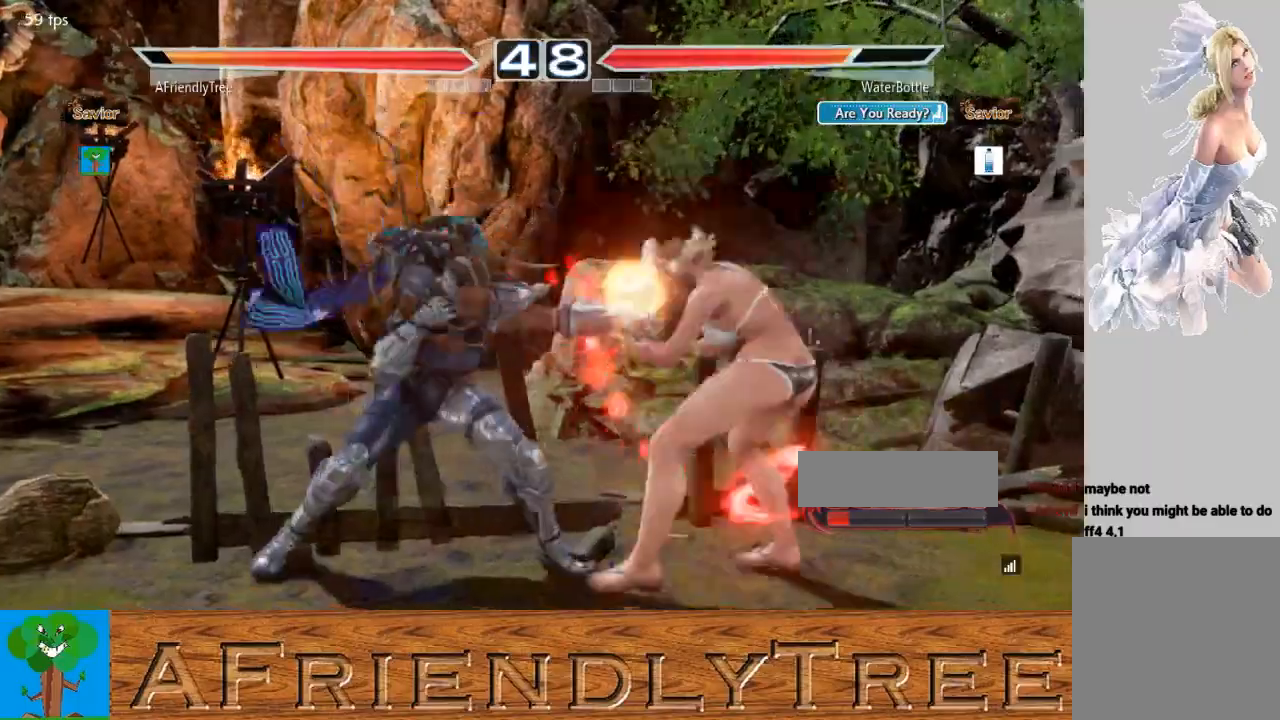
{"buttons": ["CROSS", "CIRCLE"], "left_stick": "down-right", "events": [[167, "left_stick", "center"], [233, "SQUARE", "up"], [267, "left_stick", "down-right"], [367, "CIRCLE", "down"], [367, "CROSS", "down"]]}
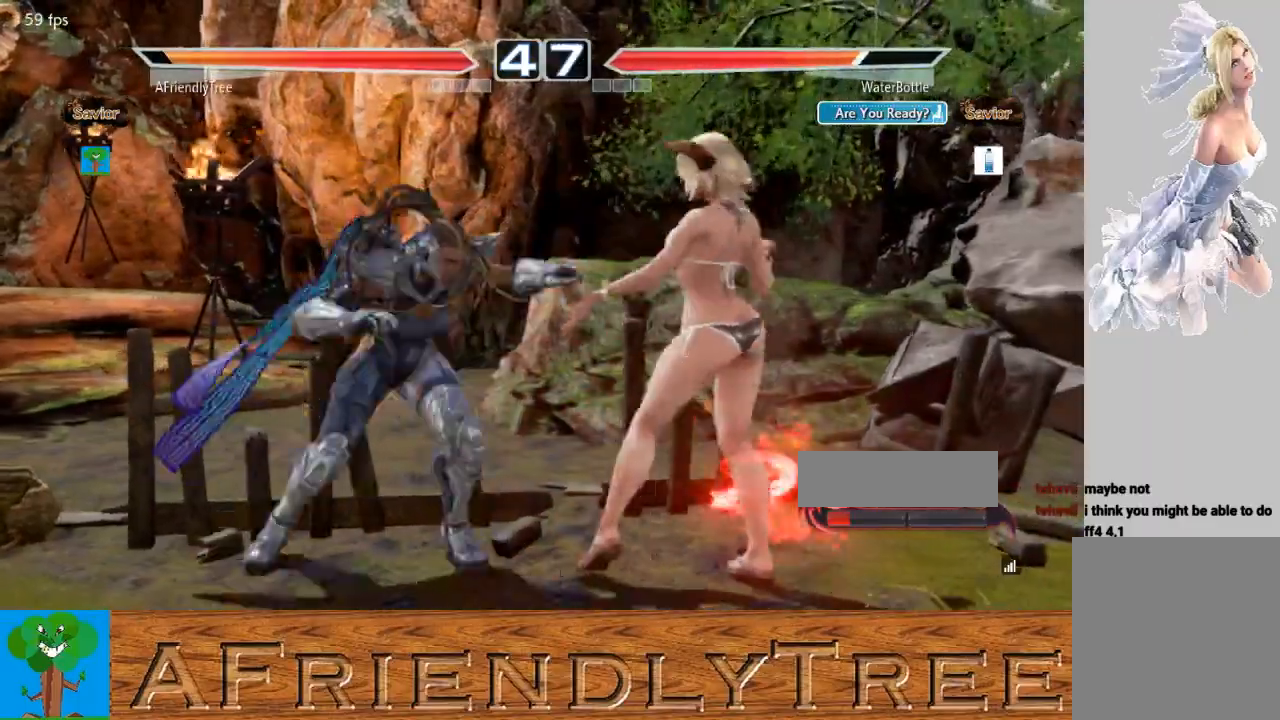
{"buttons": [], "left_stick": "center", "events": [[33, "CROSS", "up"], [67, "CIRCLE", "up"], [133, "CIRCLE", "down"], [233, "CIRCLE", "up"], [333, "left_stick", "center"]]}
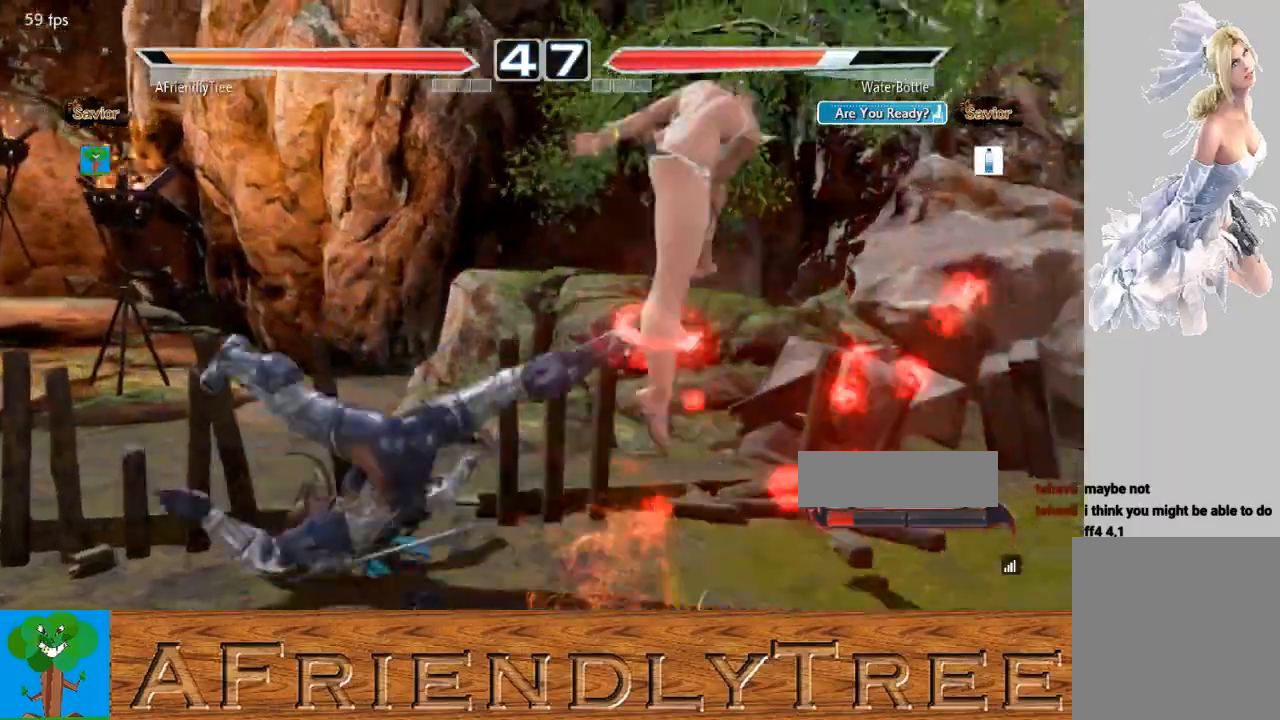
{"buttons": [], "left_stick": "center", "events": []}
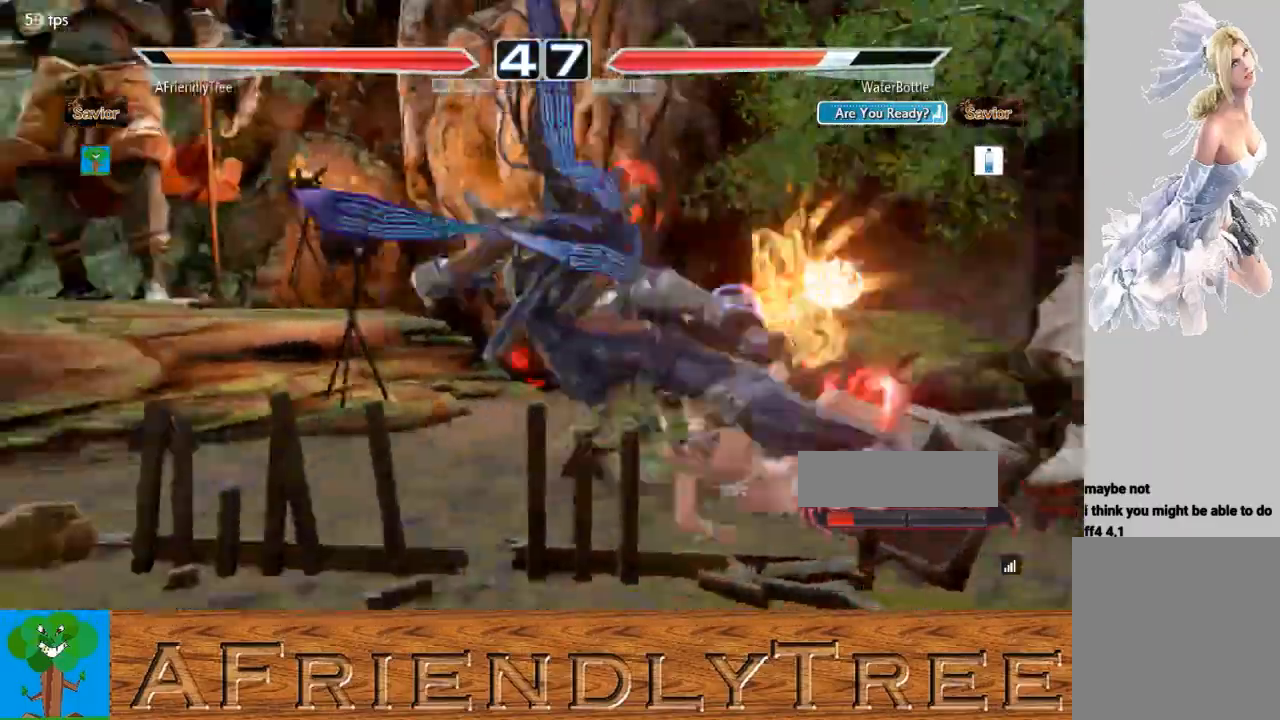
{"buttons": [], "left_stick": "center", "events": []}
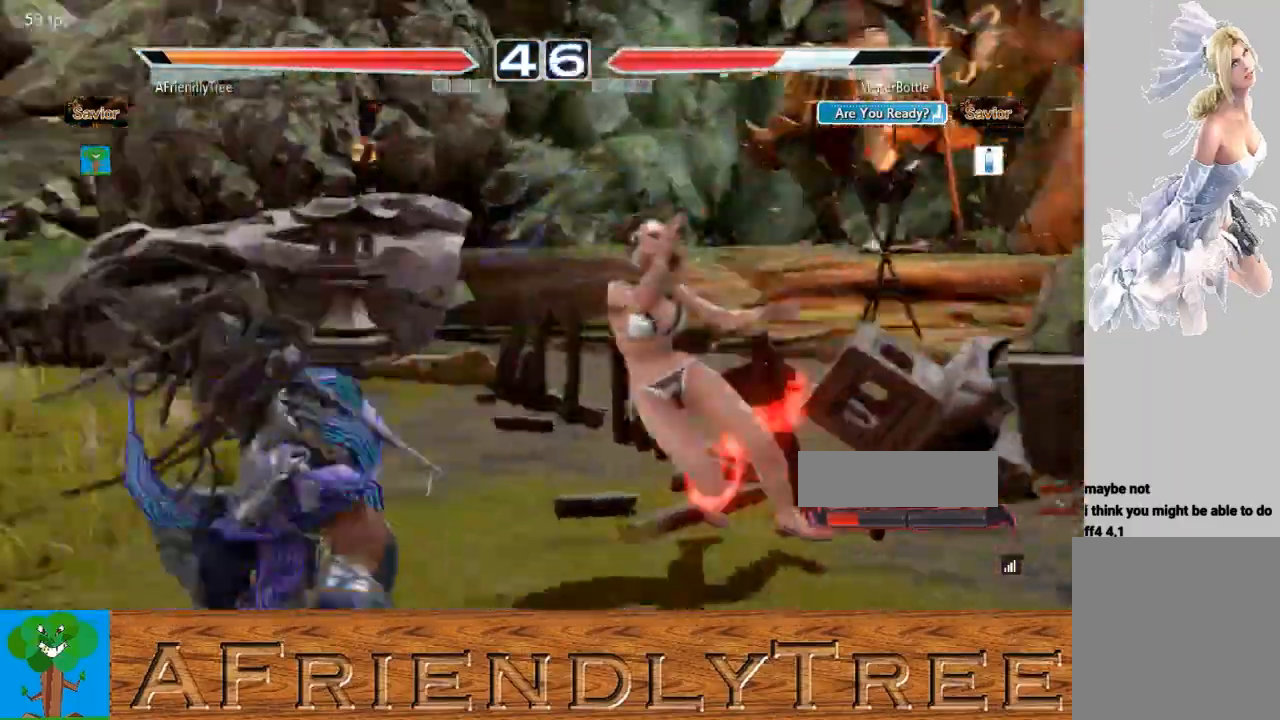
{"buttons": [], "left_stick": "up-right", "events": [[133, "left_stick", "down"], [233, "left_stick", "center"], [500, "left_stick", "up-right"]]}
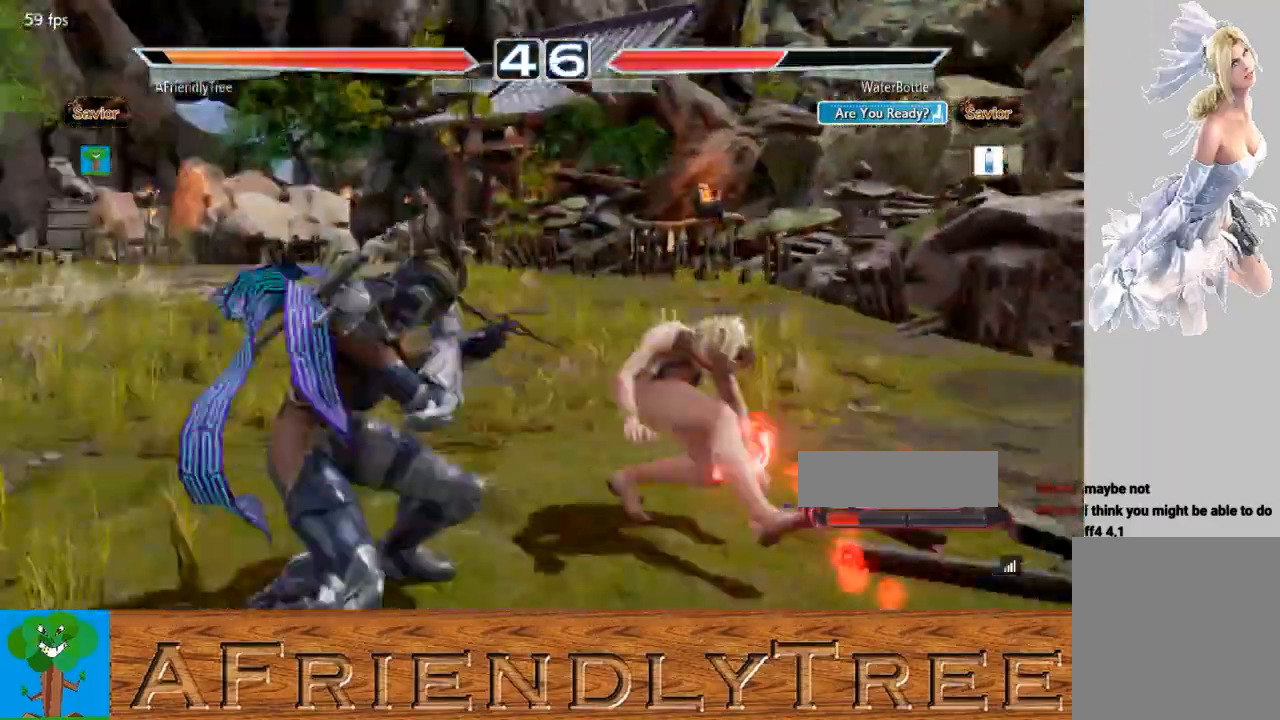
{"buttons": [], "left_stick": "up-right", "events": [[67, "CIRCLE", "down"], [167, "CIRCLE", "up"], [233, "CIRCLE", "down"], [467, "CIRCLE", "up"]]}
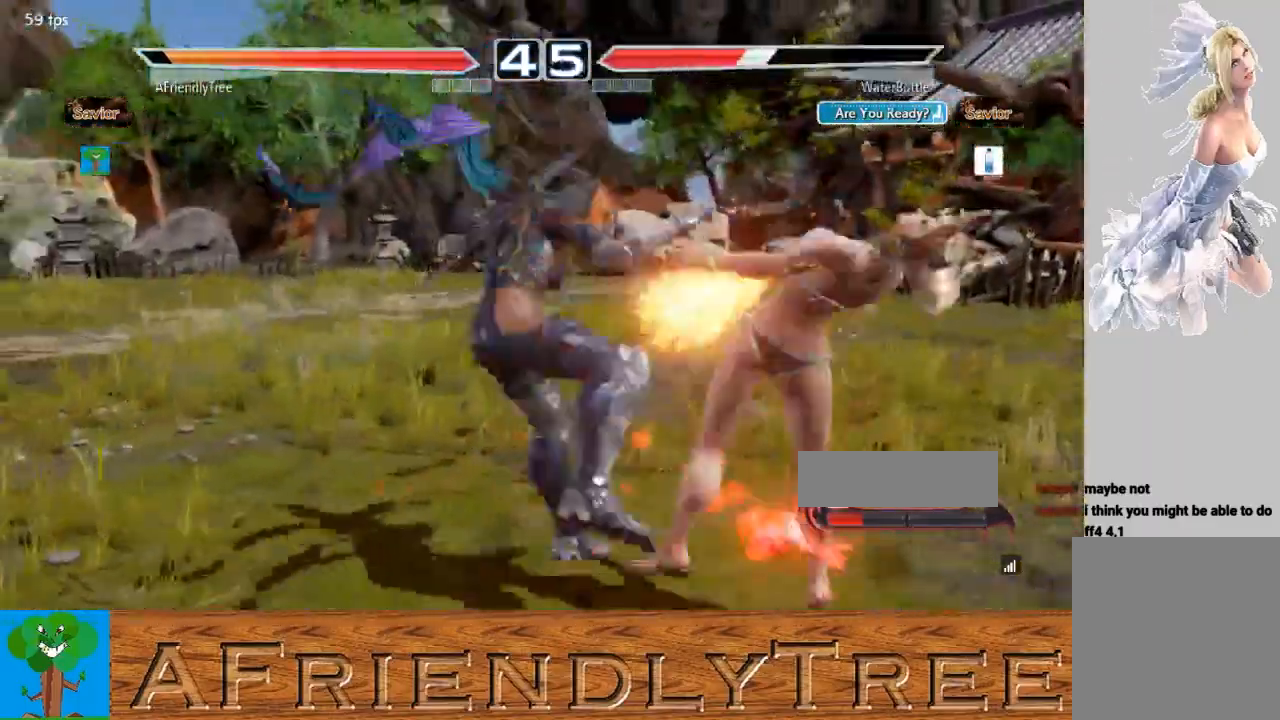
{"buttons": ["CIRCLE"], "left_stick": "center", "events": [[33, "CIRCLE", "down"], [133, "left_stick", "center"]]}
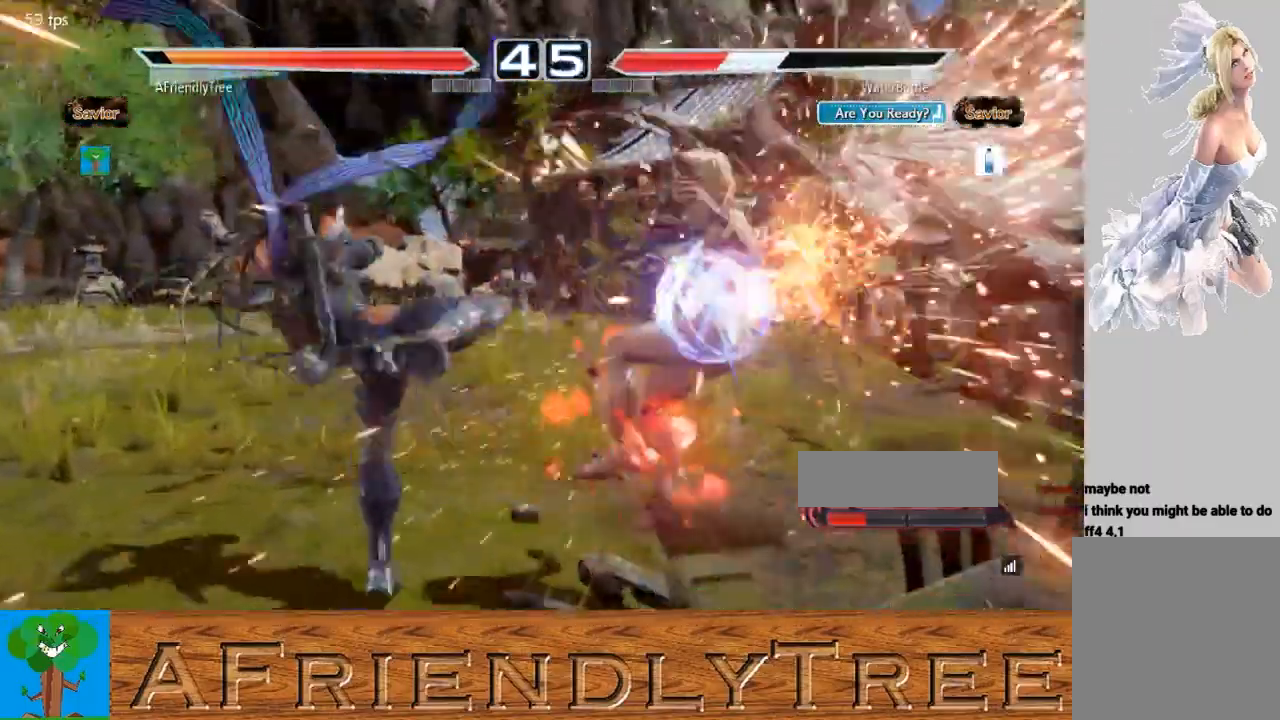
{"buttons": [], "left_stick": "center", "events": [[300, "left_stick", "up-right"], [333, "CROSS", "down"], [467, "CIRCLE", "up"], [467, "CROSS", "up"], [467, "left_stick", "center"]]}
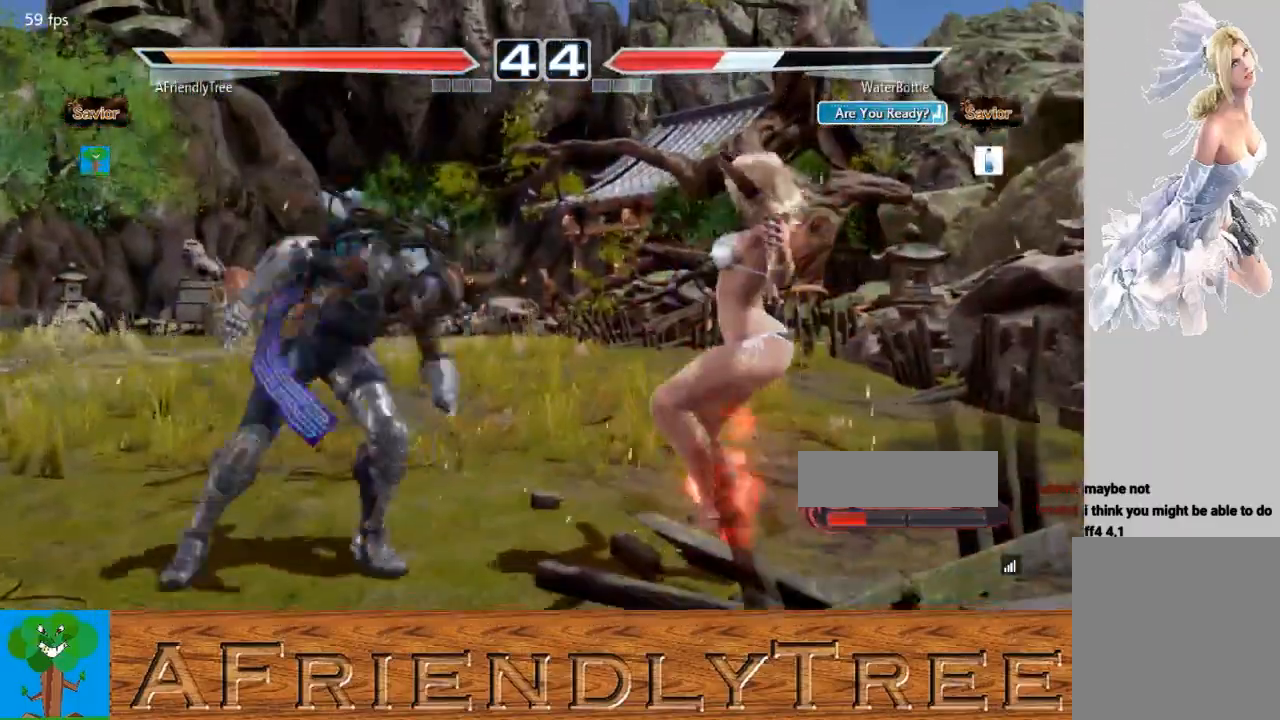
{"buttons": [], "left_stick": "center", "events": [[233, "CIRCLE", "down"], [400, "CIRCLE", "up"]]}
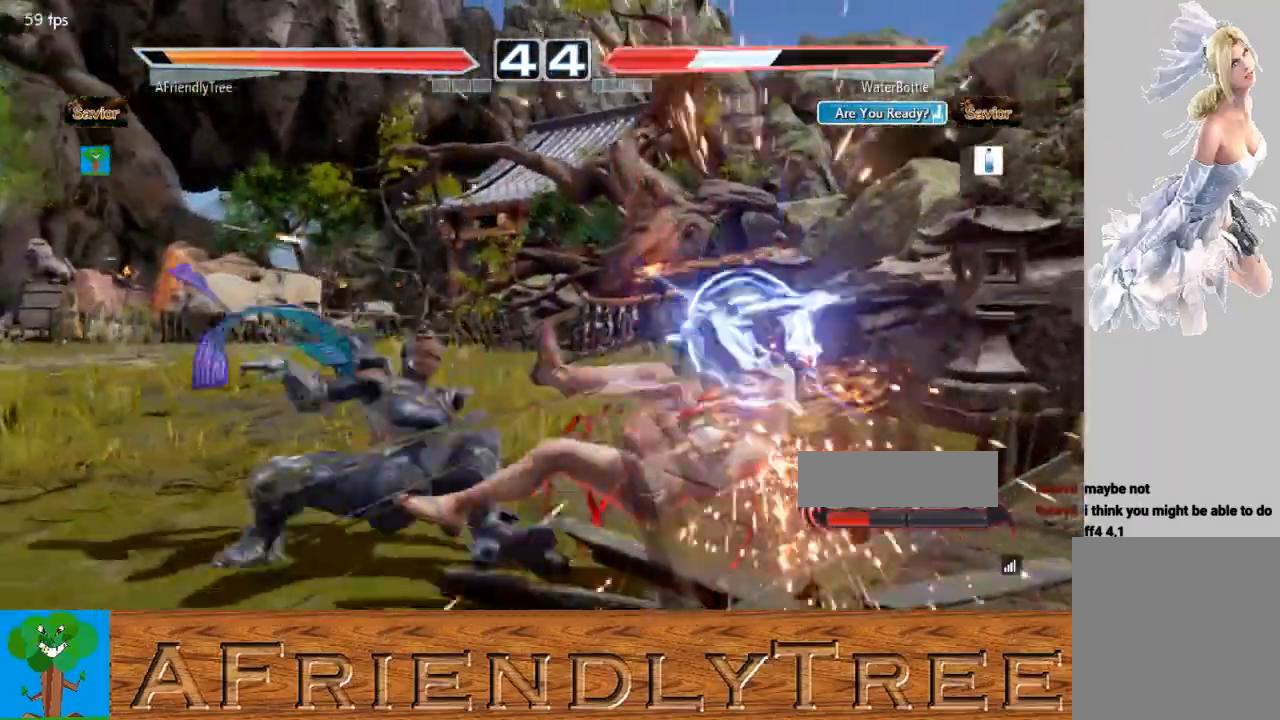
{"buttons": [], "left_stick": "center", "events": [[133, "TRIANGLE", "down"], [233, "TRIANGLE", "up"]]}
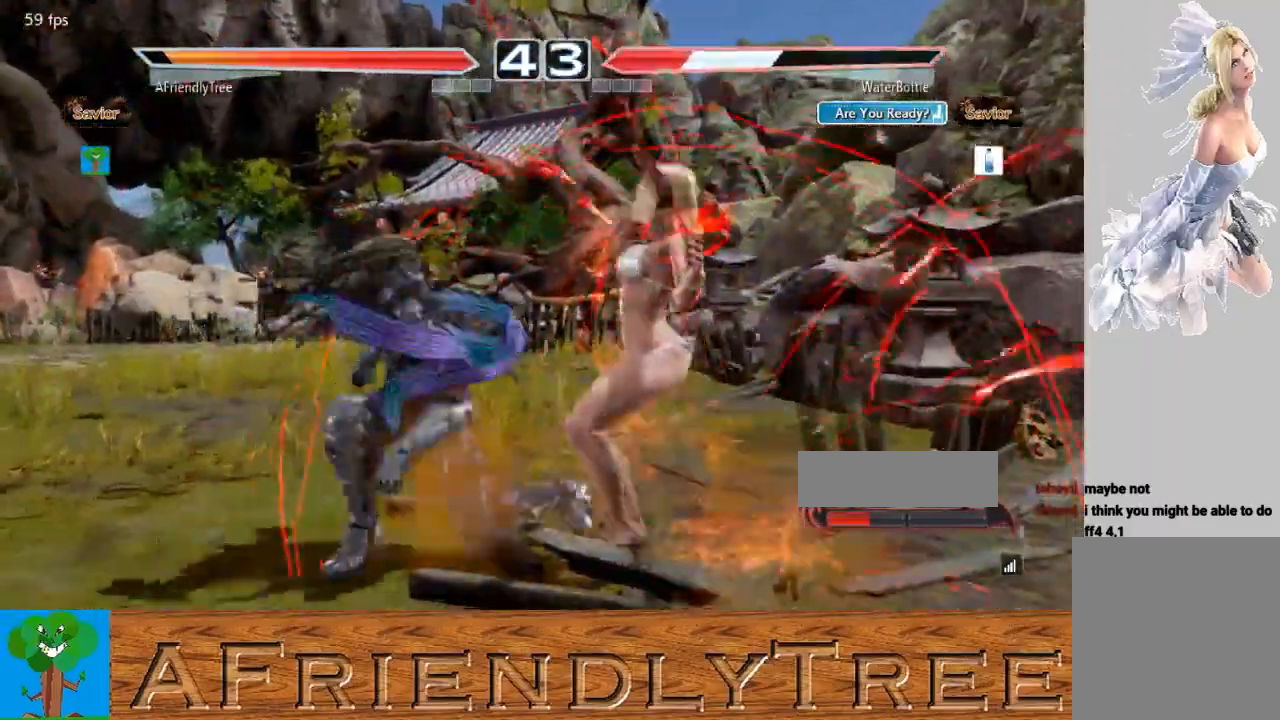
{"buttons": [], "left_stick": "center", "events": []}
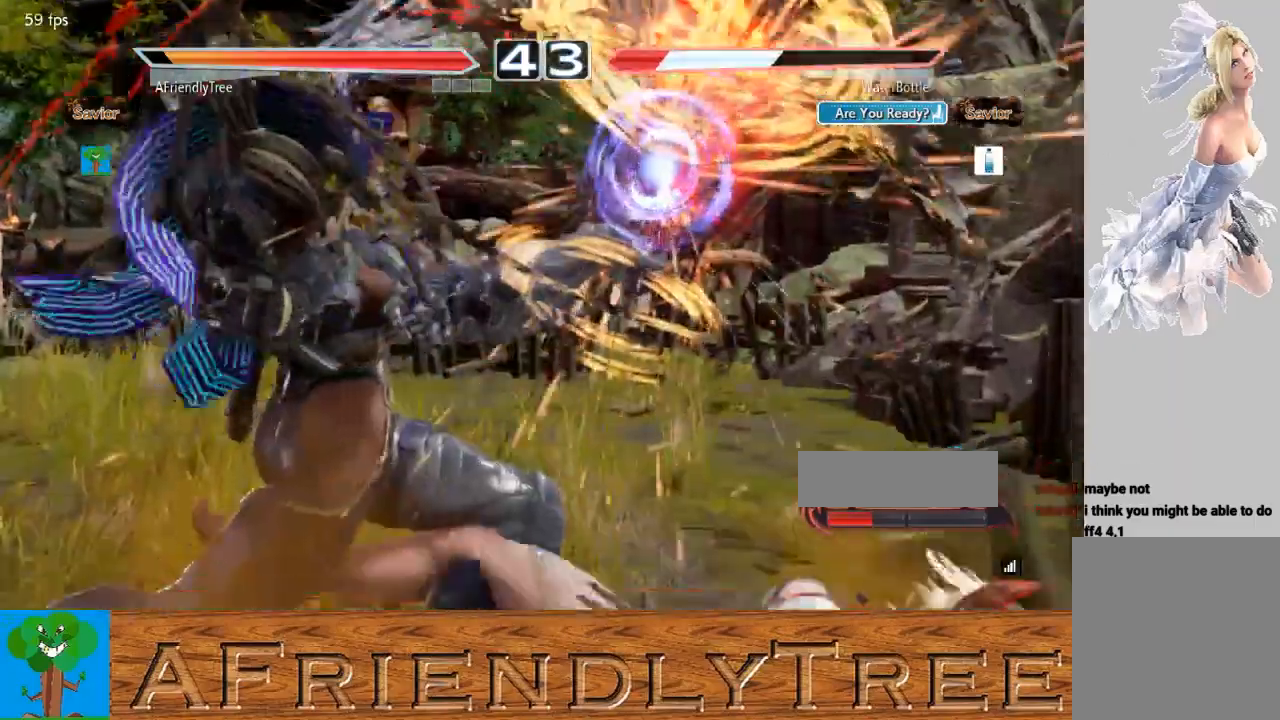
{"buttons": [], "left_stick": "center", "events": []}
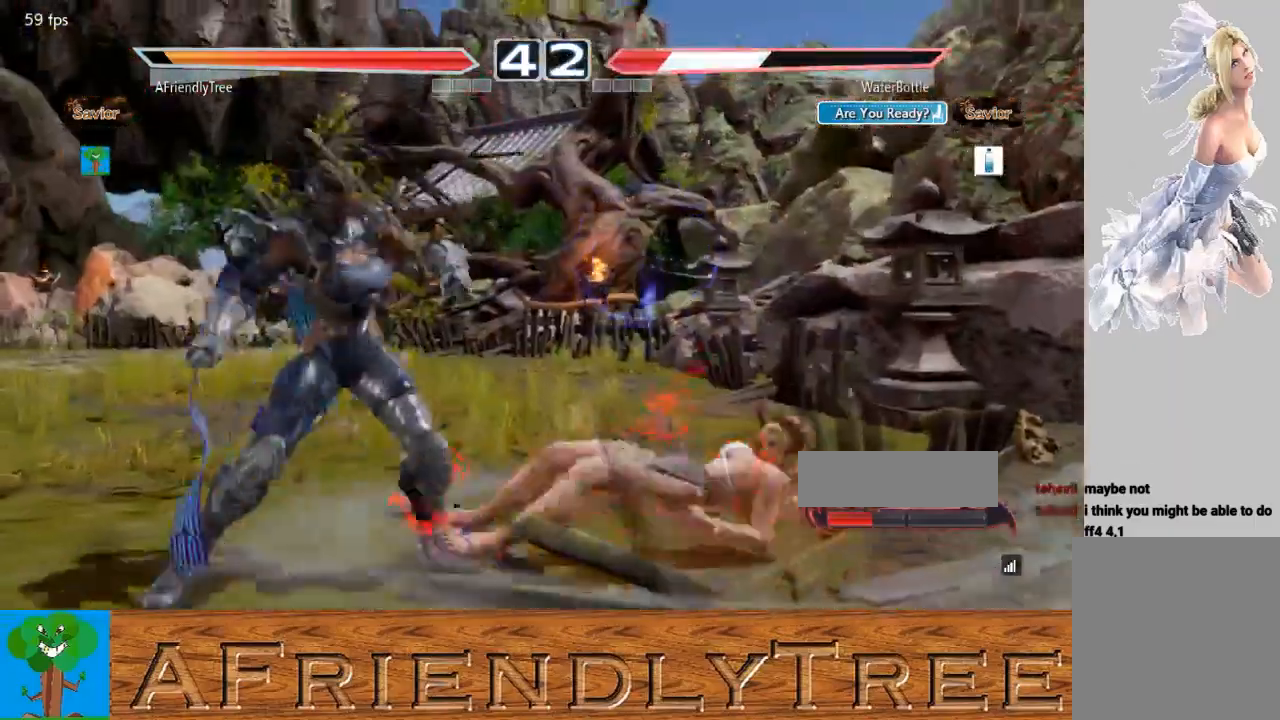
{"buttons": [], "left_stick": "right", "events": [[33, "left_stick", "left"], [100, "left_stick", "center"], [200, "left_stick", "left"], [433, "left_stick", "down"], [500, "left_stick", "right"]]}
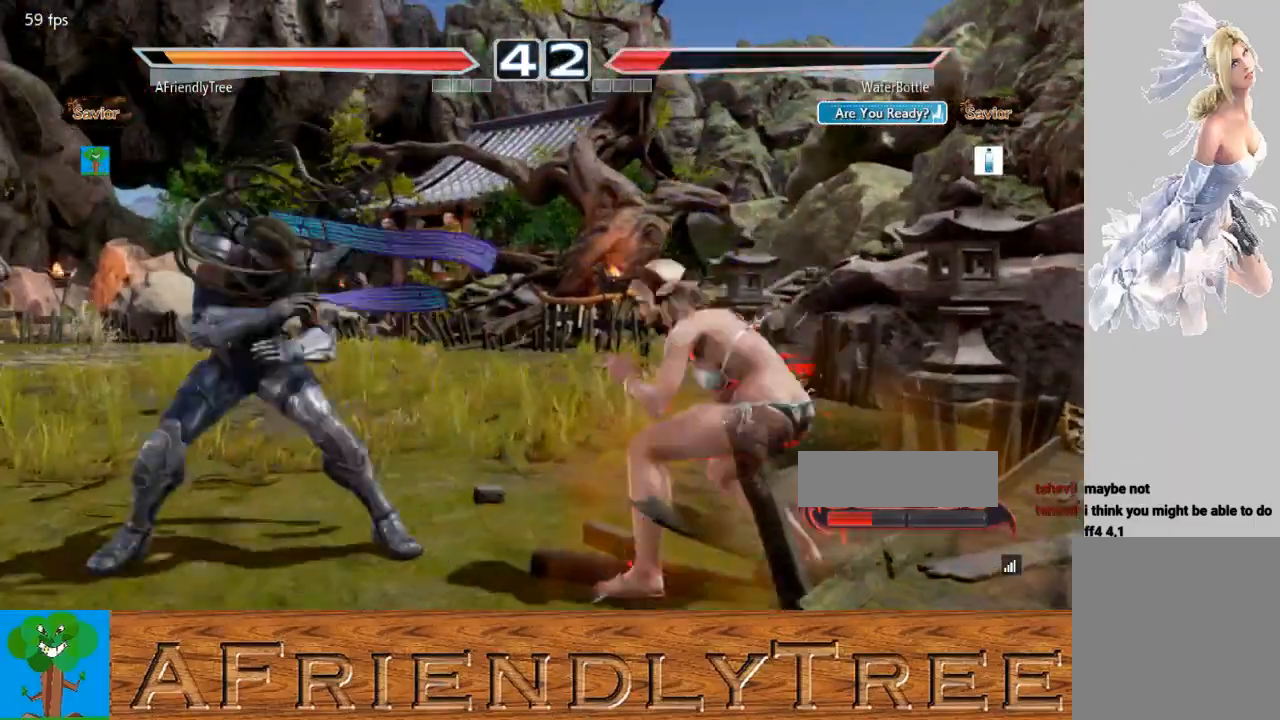
{"buttons": [], "left_stick": "center", "events": [[67, "left_stick", "center"], [100, "SQUARE", "down"], [200, "SQUARE", "up"], [333, "CIRCLE", "down"], [333, "CROSS", "down"], [500, "CIRCLE", "up"], [500, "CROSS", "up"]]}
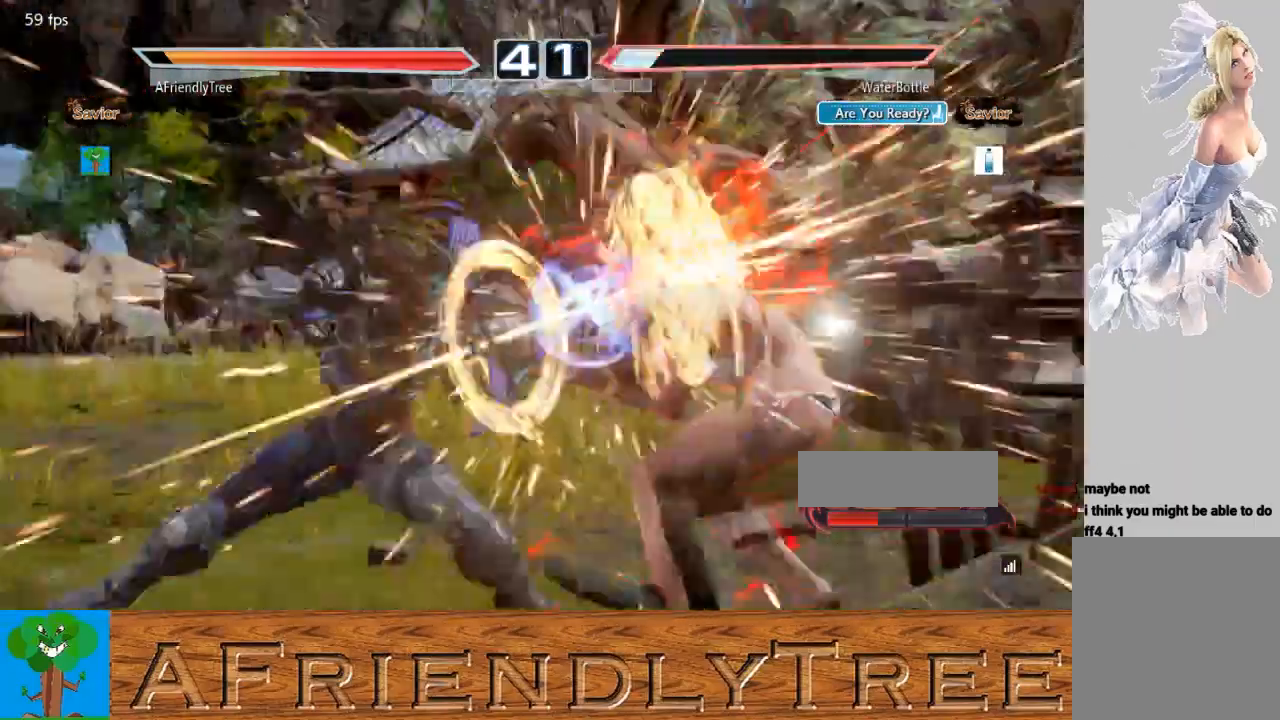
{"buttons": ["CROSS"], "left_stick": "center", "events": [[300, "CROSS", "down"], [400, "CROSS", "up"], [500, "CROSS", "down"]]}
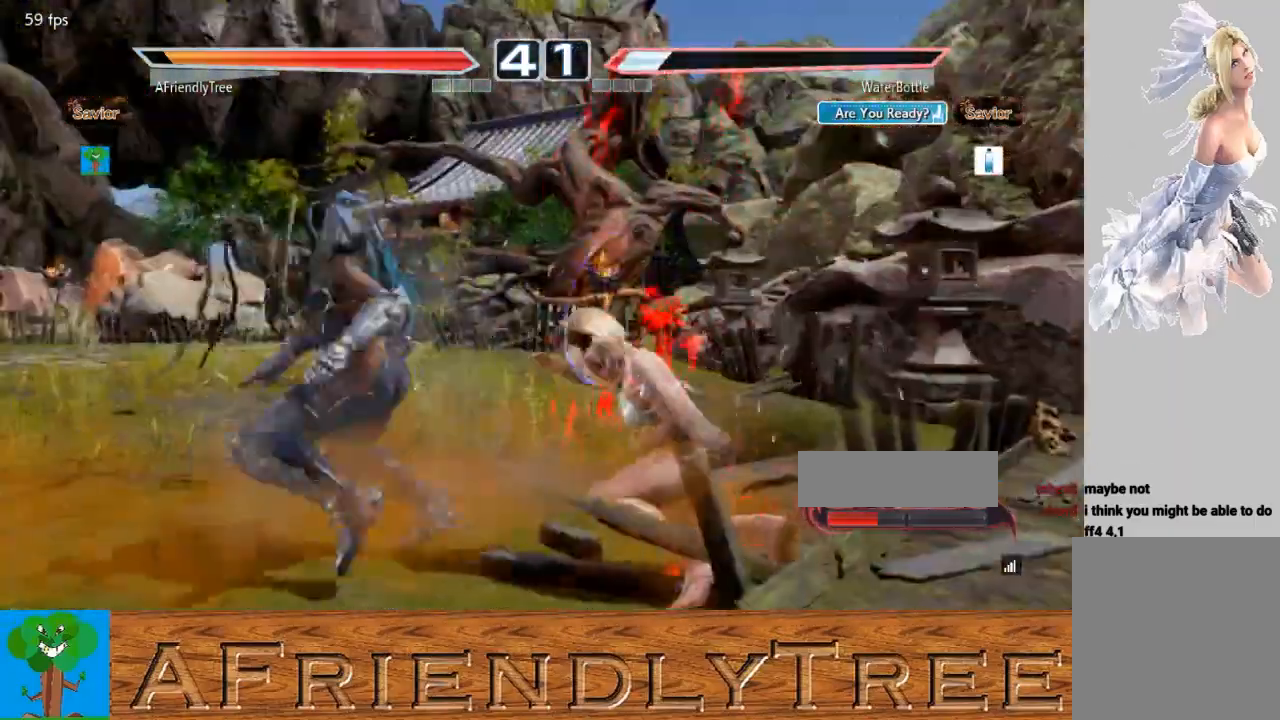
{"buttons": [], "left_stick": "center", "events": [[67, "CROSS", "up"]]}
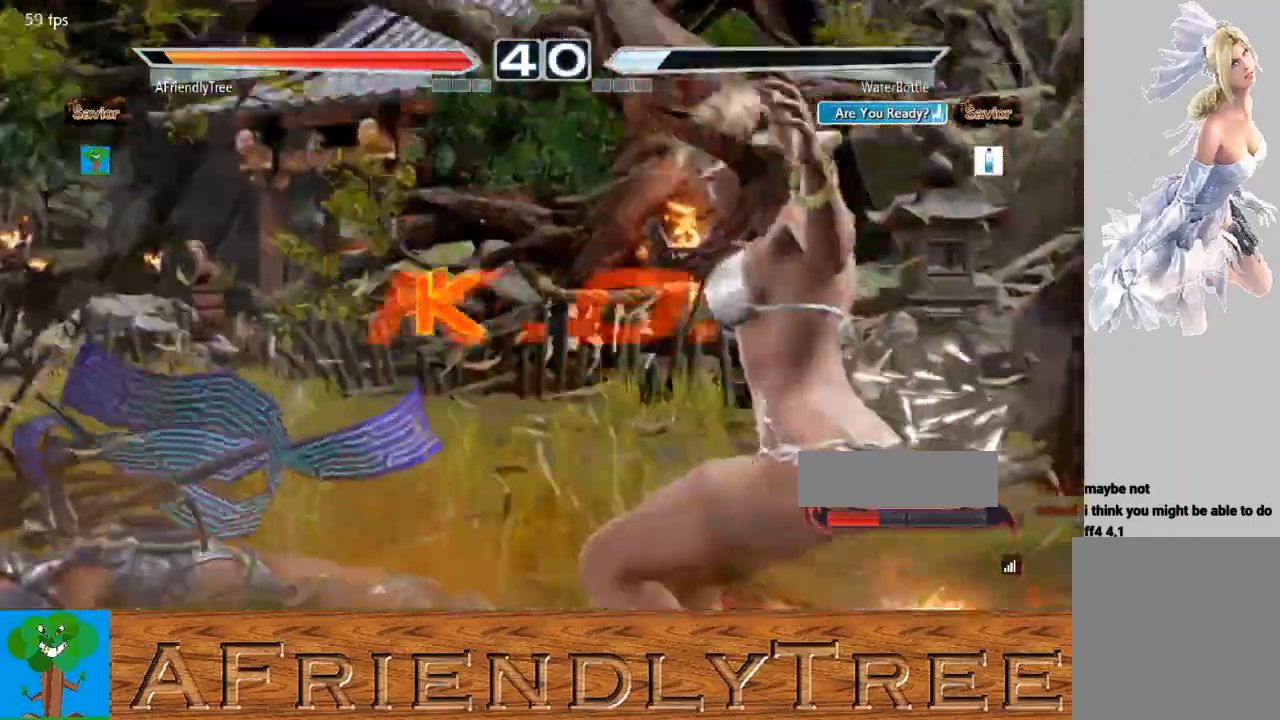
{"buttons": [], "left_stick": "center", "events": []}
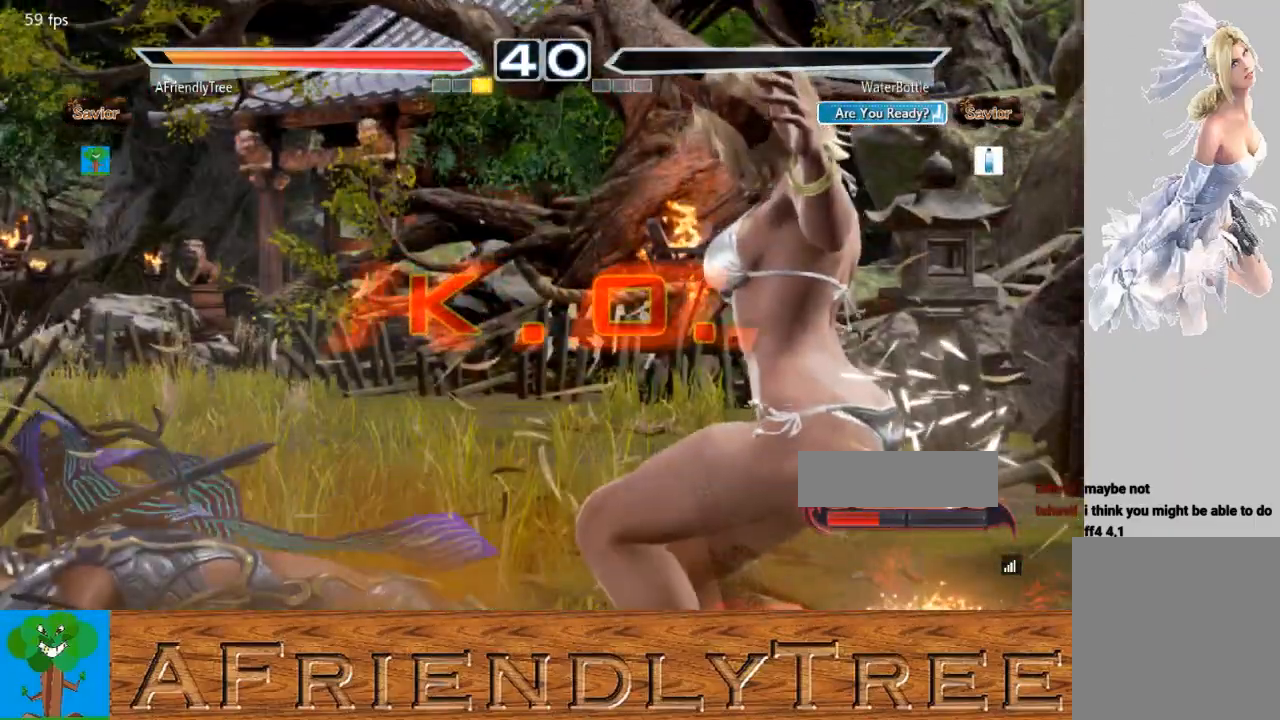
{"buttons": [], "left_stick": "center", "events": []}
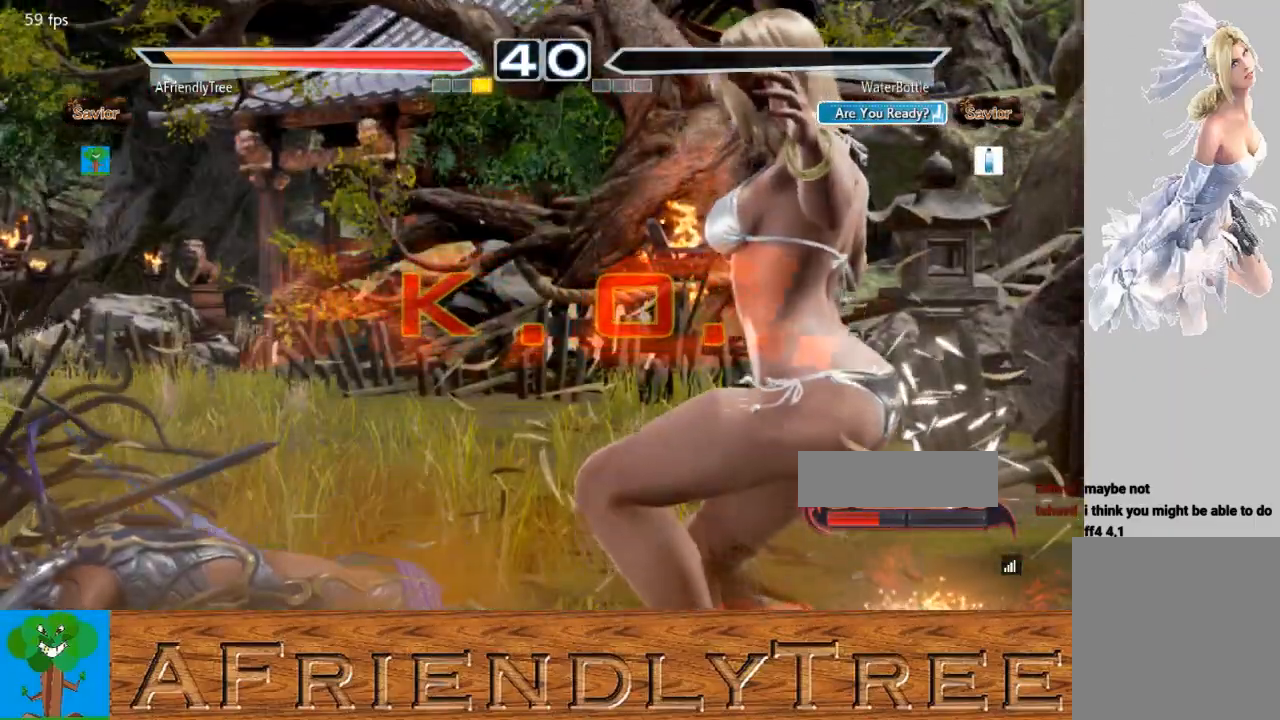
{"buttons": [], "left_stick": "center", "events": []}
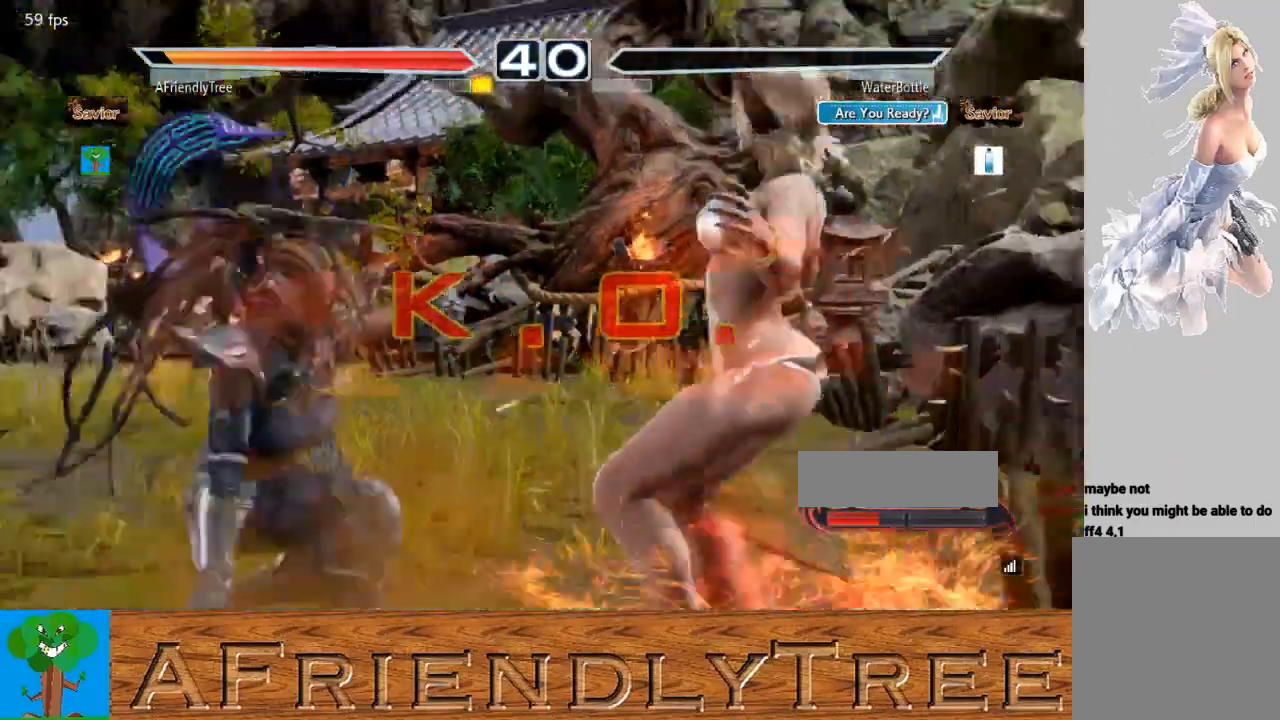
{"buttons": [], "left_stick": "center", "events": []}